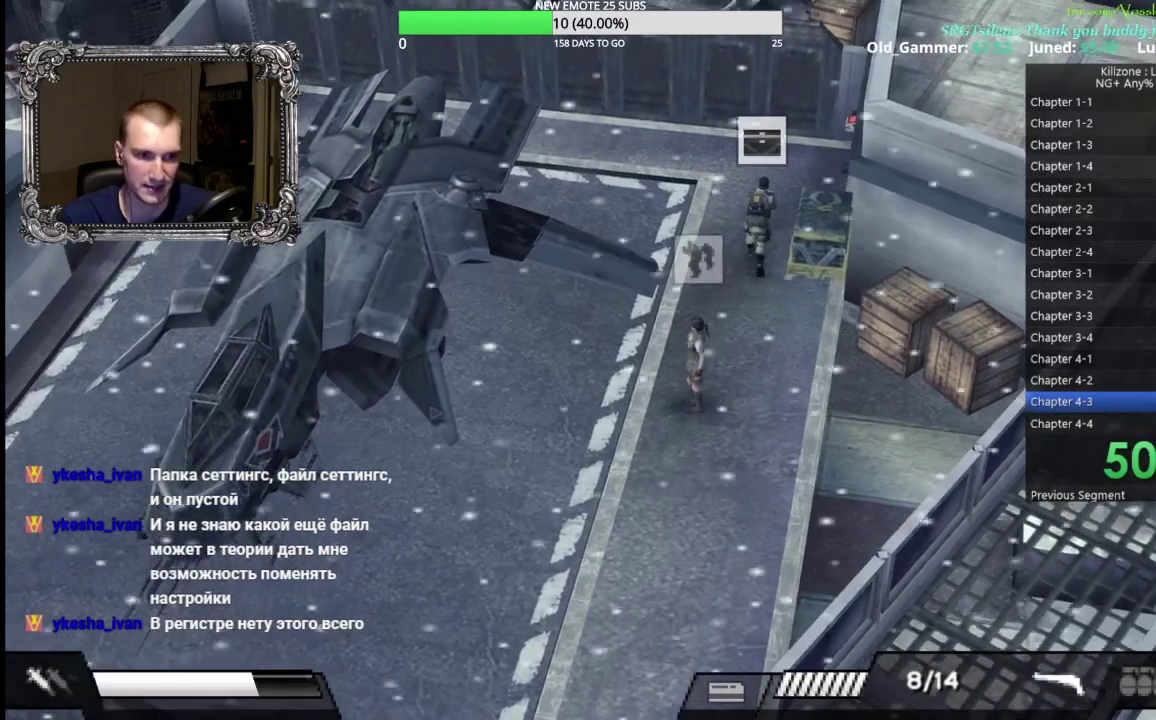
Gameplay with a controller (Xbox layout); each line is a JSON object with the inputs held at the frame after it. "events" lists button and stick changes between this image and that frame as [ms after this image, input, new state], when the widget could be followed in between. Not read: R3 right_stick.
{"buttons": ["A"], "left_stick": "center"}
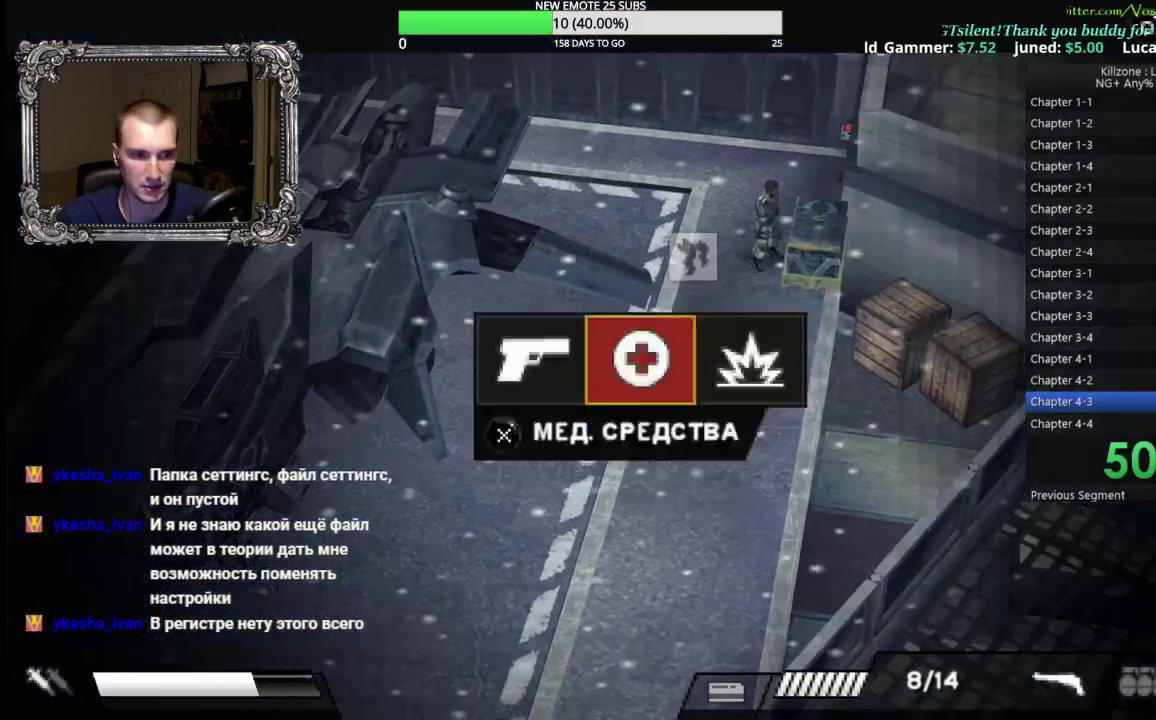
{"buttons": ["DPAD_RIGHT"], "left_stick": "center", "events": [[83, "A", "up"], [167, "A", "down"], [233, "A", "up"], [317, "B", "down"], [417, "B", "up"], [450, "DPAD_RIGHT", "down"]]}
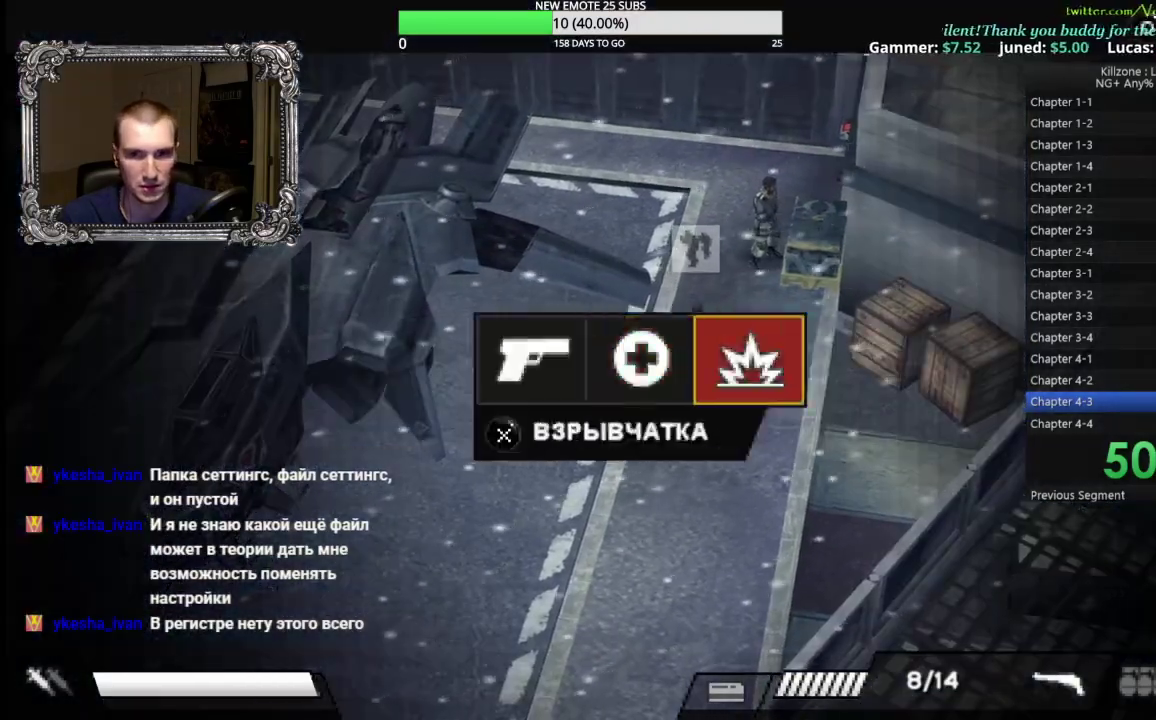
{"buttons": [], "left_stick": "center", "events": [[17, "A", "down"], [50, "DPAD_RIGHT", "up"], [133, "A", "up"], [317, "A", "down"], [450, "A", "up"]]}
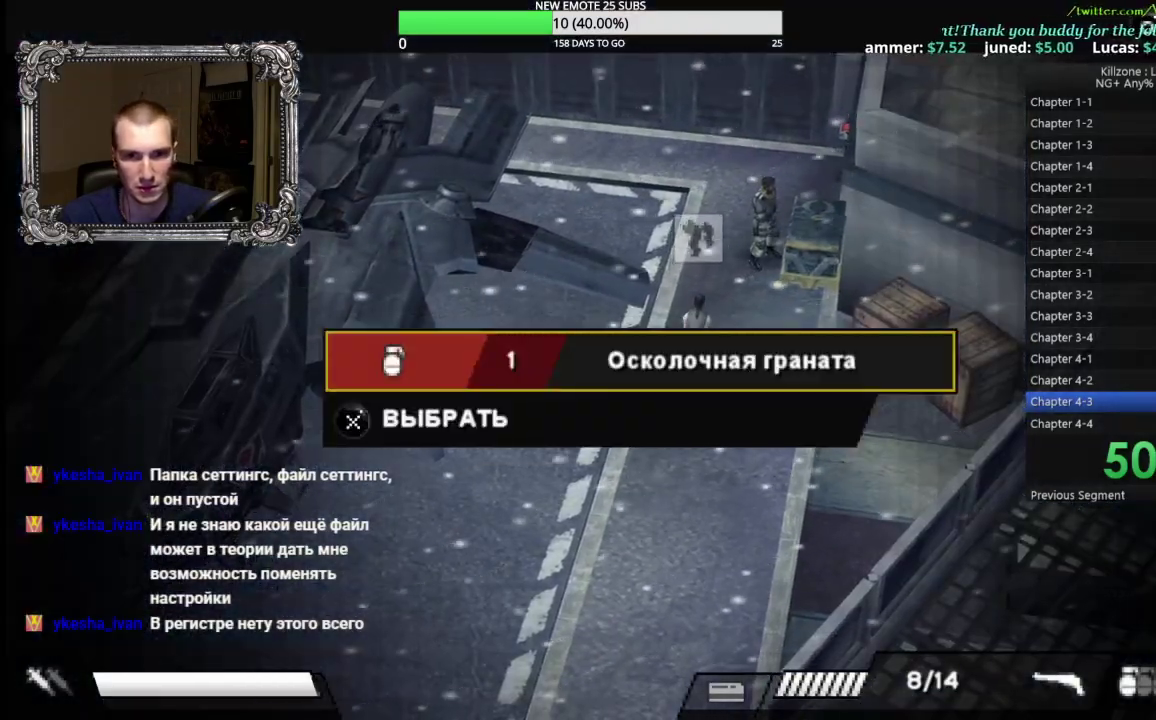
{"buttons": [], "left_stick": "down", "events": [[17, "A", "down"], [83, "A", "up"], [167, "B", "down"], [250, "B", "up"], [317, "B", "down"], [400, "B", "up"], [417, "left_stick", "down"]]}
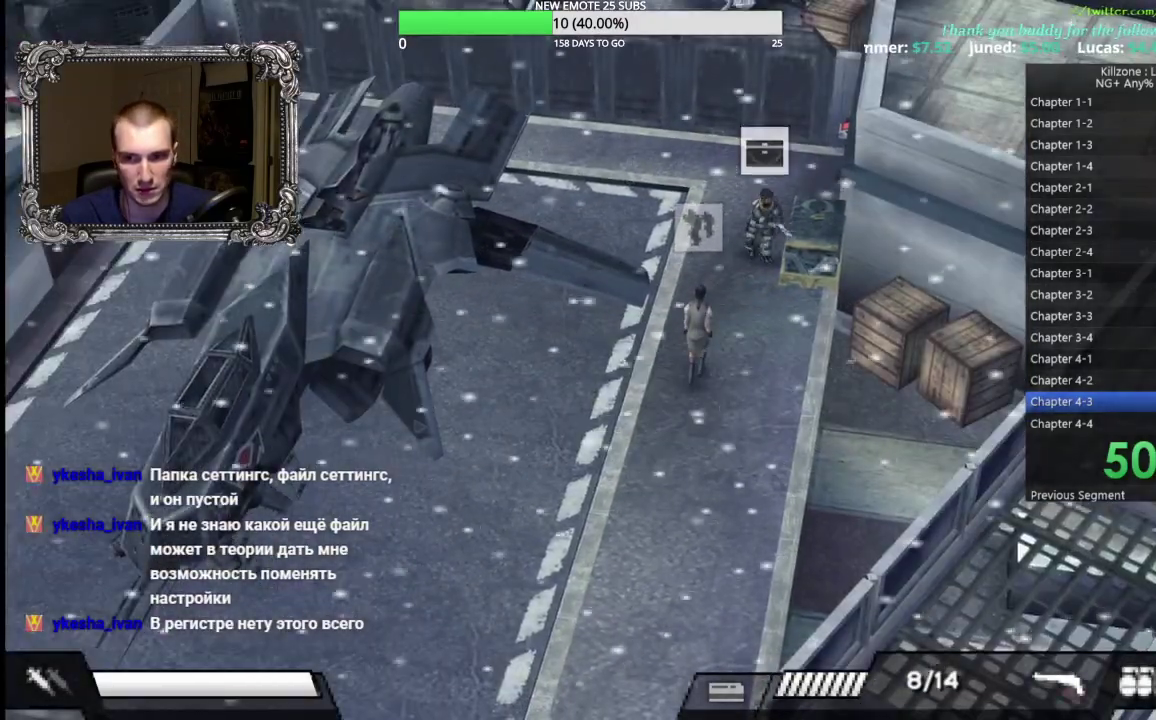
{"buttons": [], "left_stick": "down", "events": []}
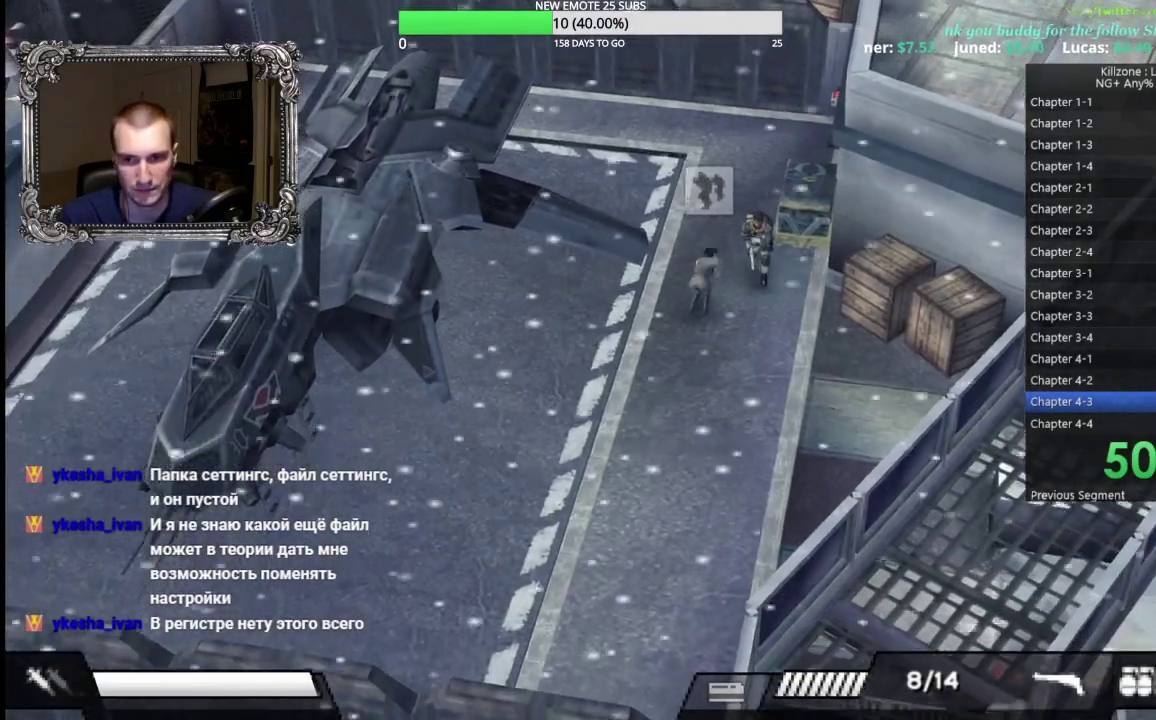
{"buttons": [], "left_stick": "down", "events": []}
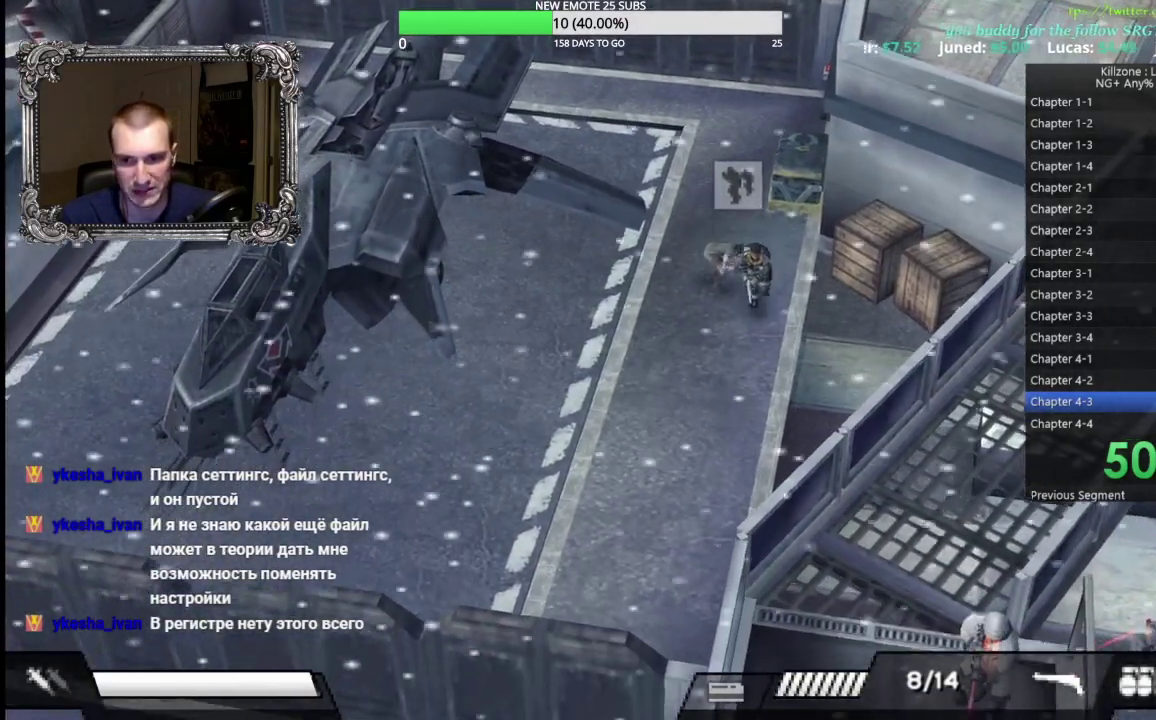
{"buttons": ["L1"], "left_stick": "center", "events": [[117, "B", "down"], [133, "L1", "down"], [217, "B", "up"], [300, "left_stick", "center"]]}
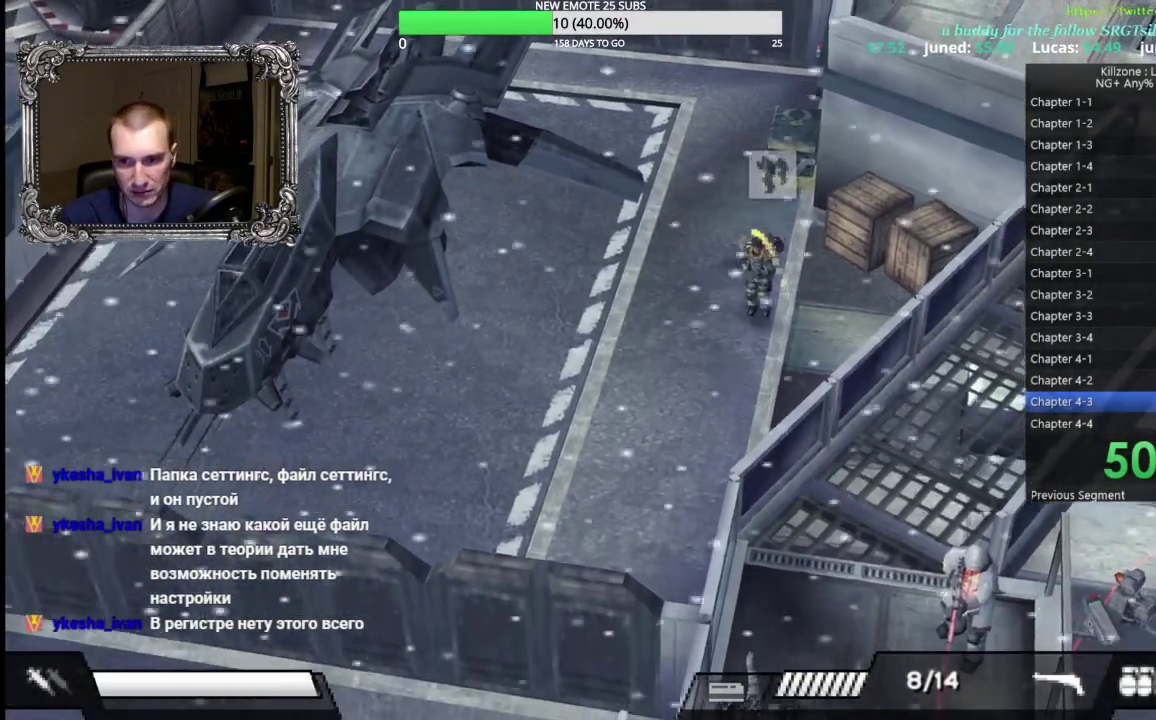
{"buttons": [], "left_stick": "down-left", "events": [[67, "left_stick", "down-left"], [283, "L1", "up"]]}
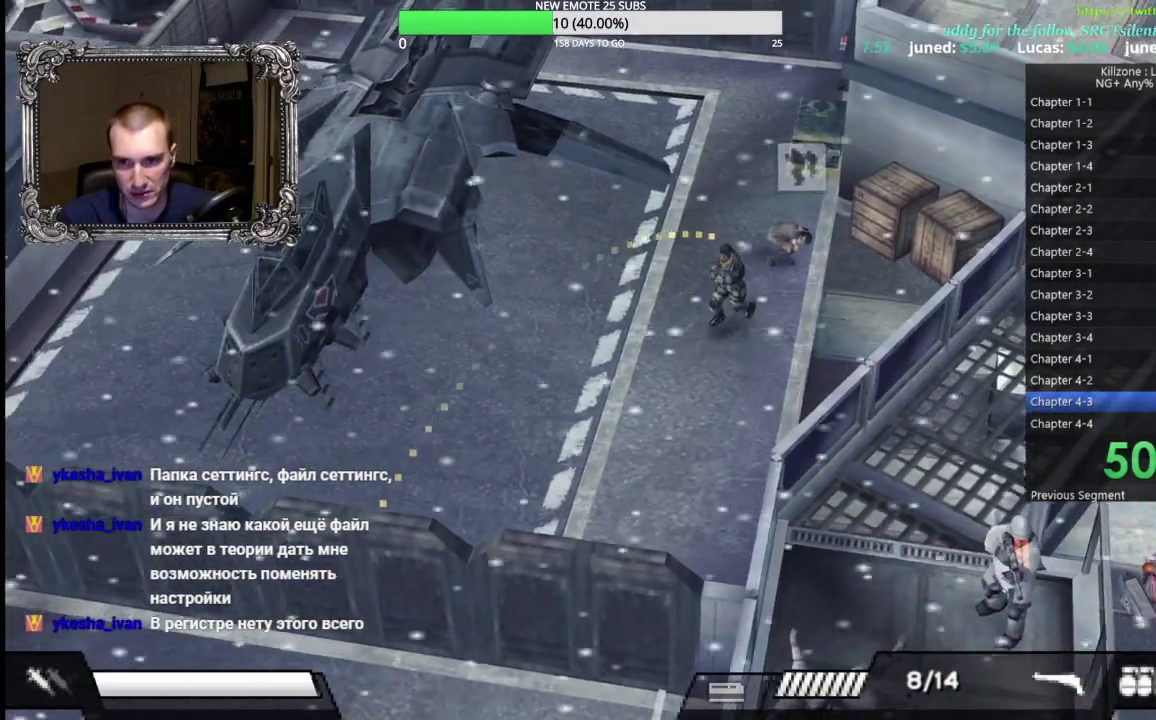
{"buttons": ["L1"], "left_stick": "down-right", "events": [[400, "left_stick", "down-right"], [500, "L1", "down"]]}
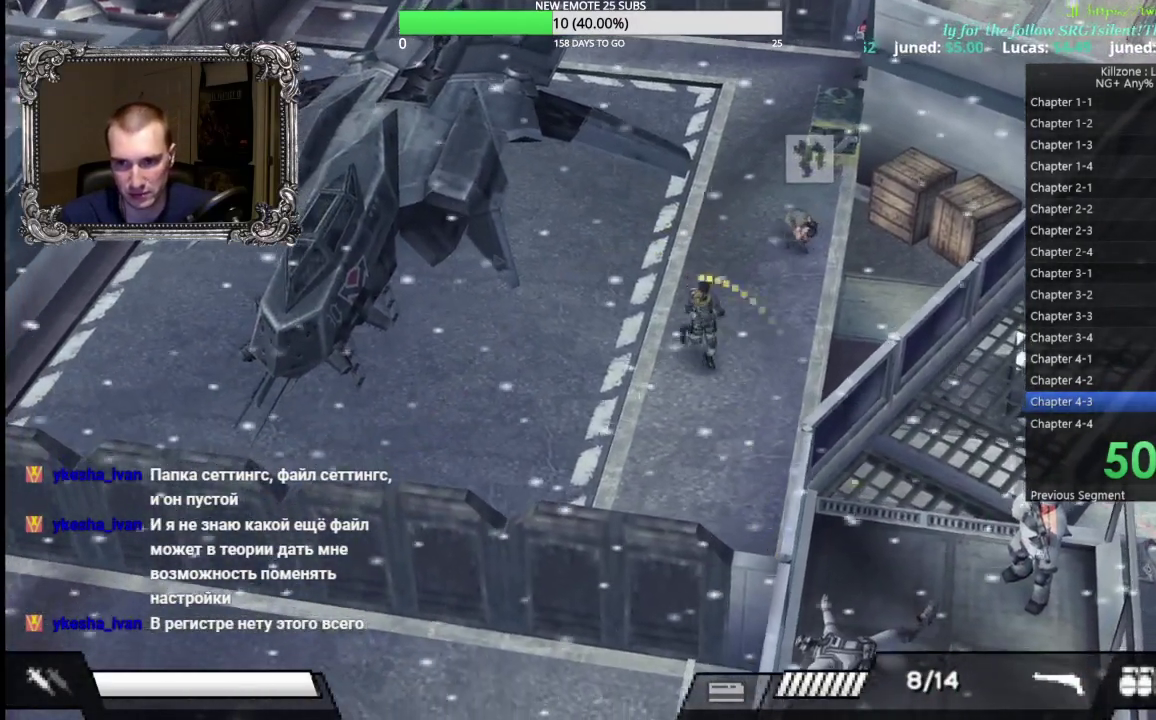
{"buttons": ["L1"], "left_stick": "center", "events": [[117, "left_stick", "down"], [350, "left_stick", "center"]]}
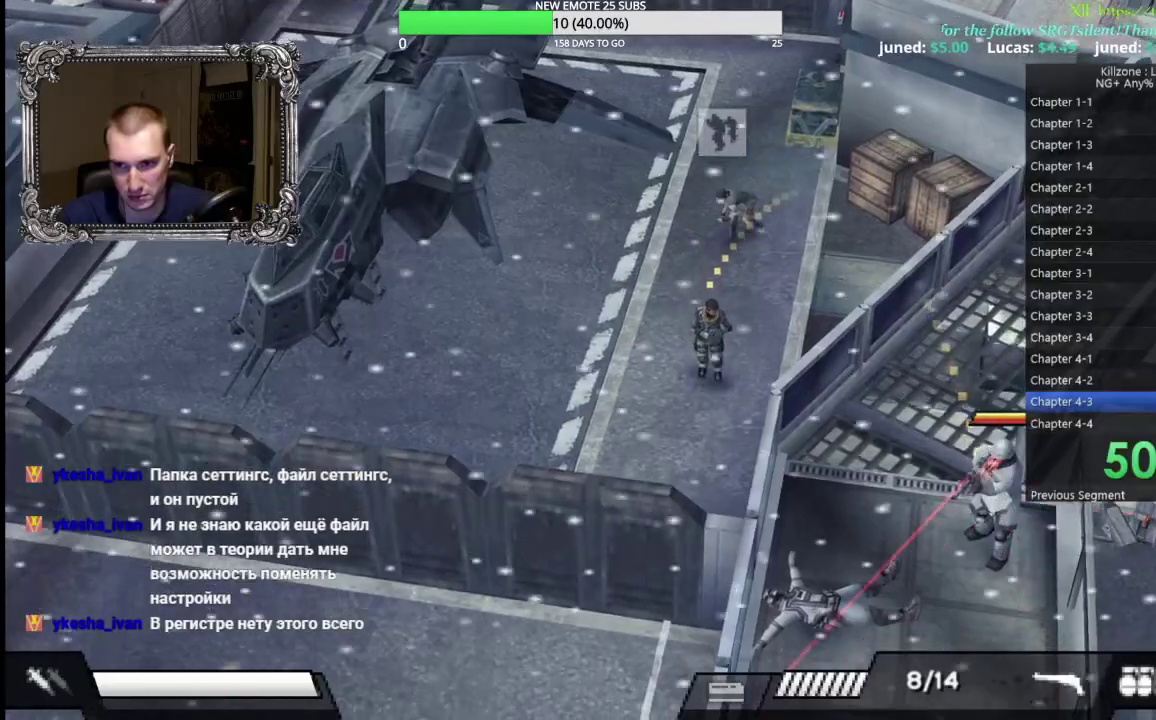
{"buttons": ["L1"], "left_stick": "center", "events": [[267, "B", "down"], [417, "B", "up"]]}
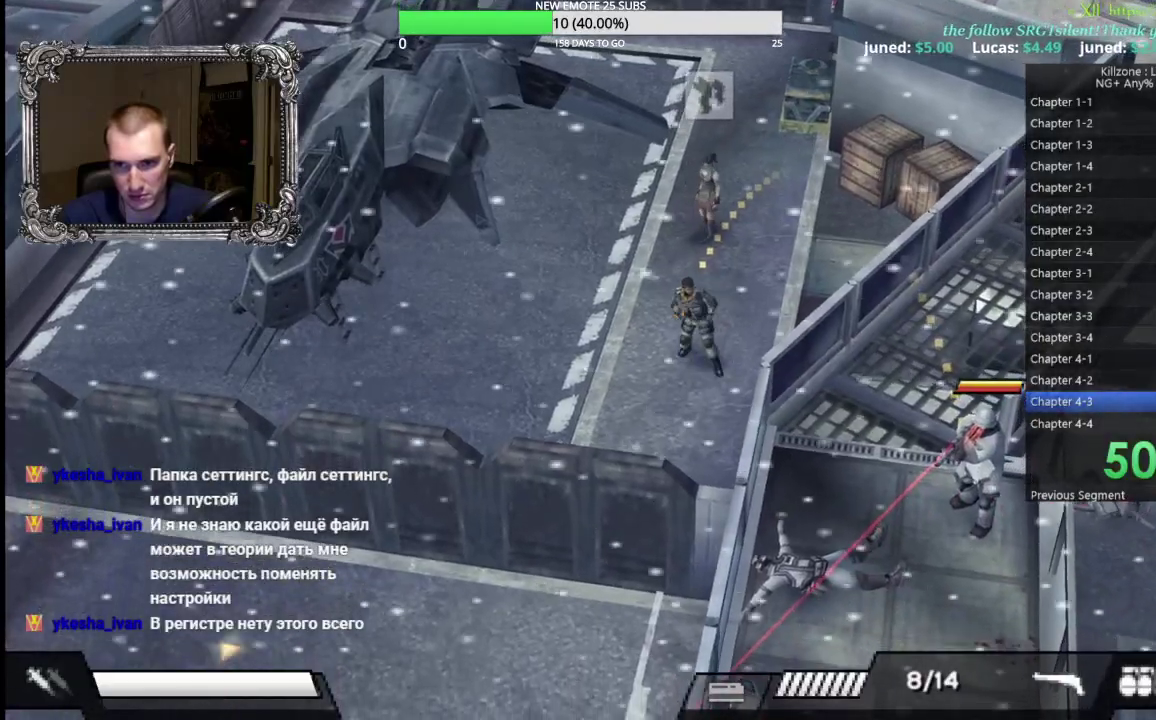
{"buttons": ["L1"], "left_stick": "center", "events": []}
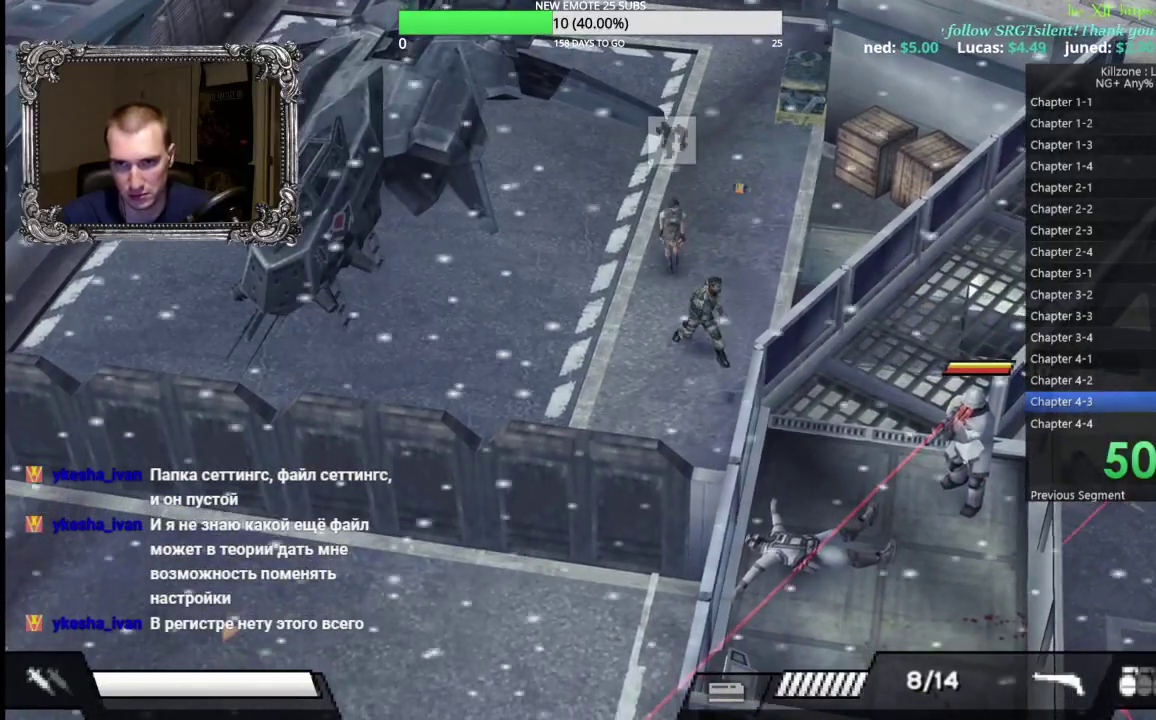
{"buttons": [], "left_stick": "center", "events": [[250, "L1", "up"]]}
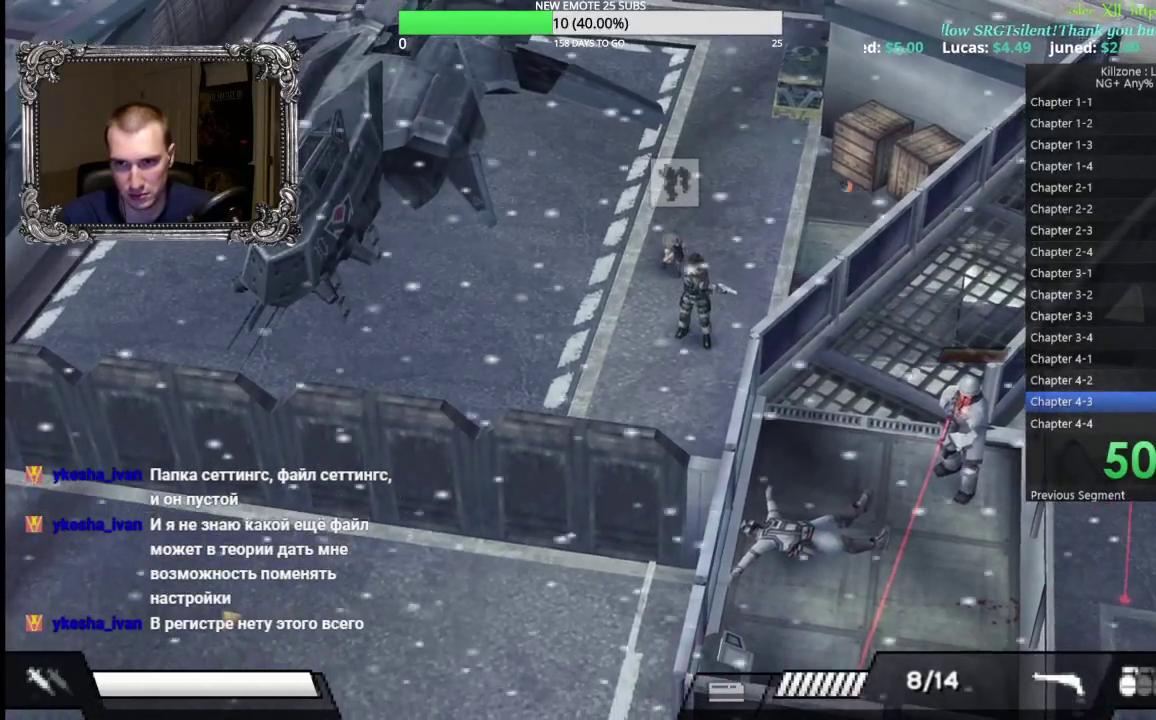
{"buttons": [], "left_stick": "up", "events": [[167, "left_stick", "up"]]}
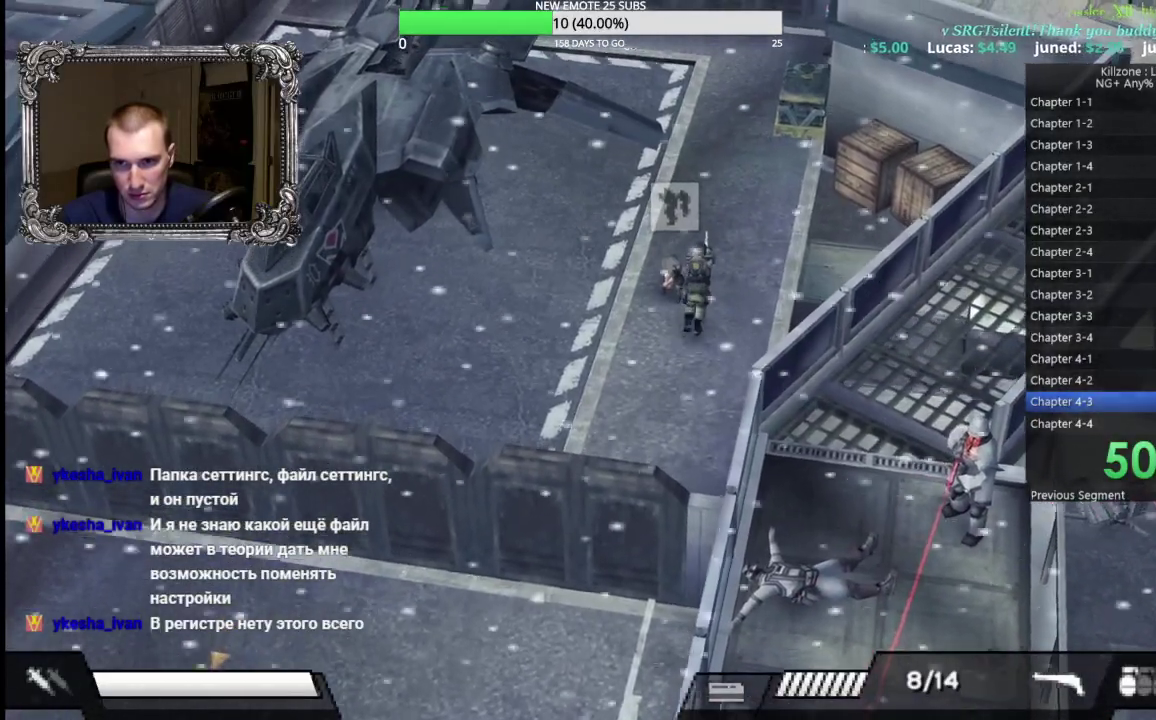
{"buttons": [], "left_stick": "up-right", "events": [[250, "left_stick", "up-left"], [500, "left_stick", "up-right"]]}
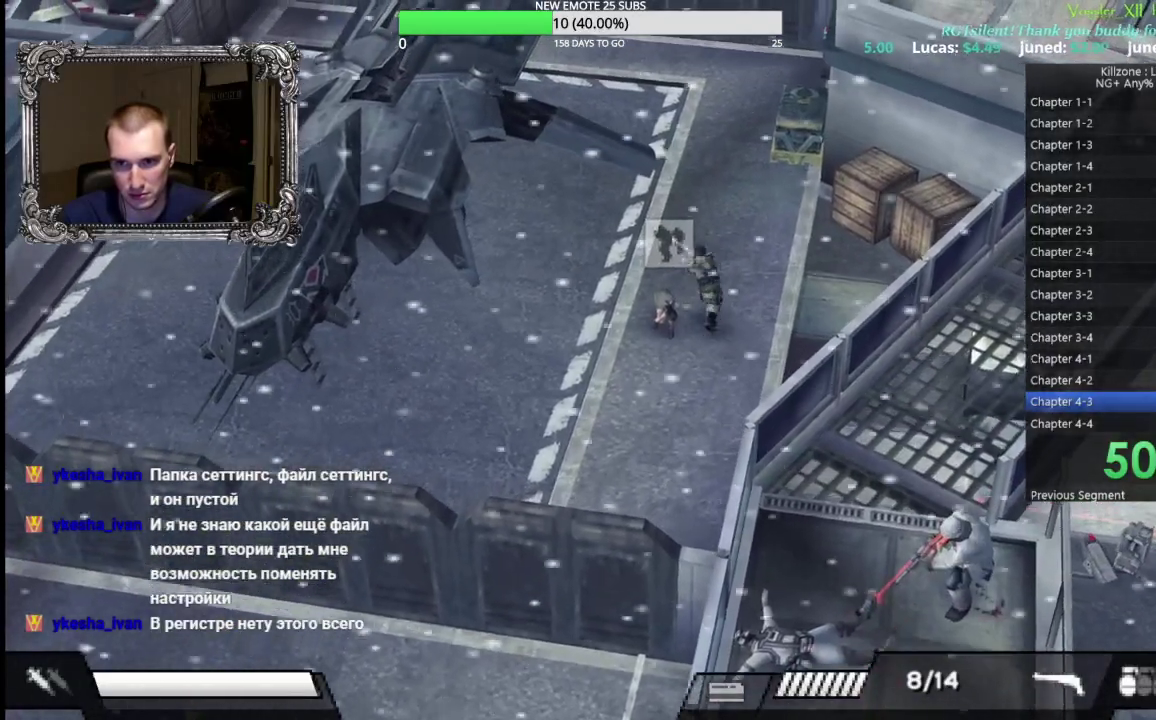
{"buttons": [], "left_stick": "up", "events": [[83, "left_stick", "down"], [350, "left_stick", "left"], [433, "left_stick", "up"]]}